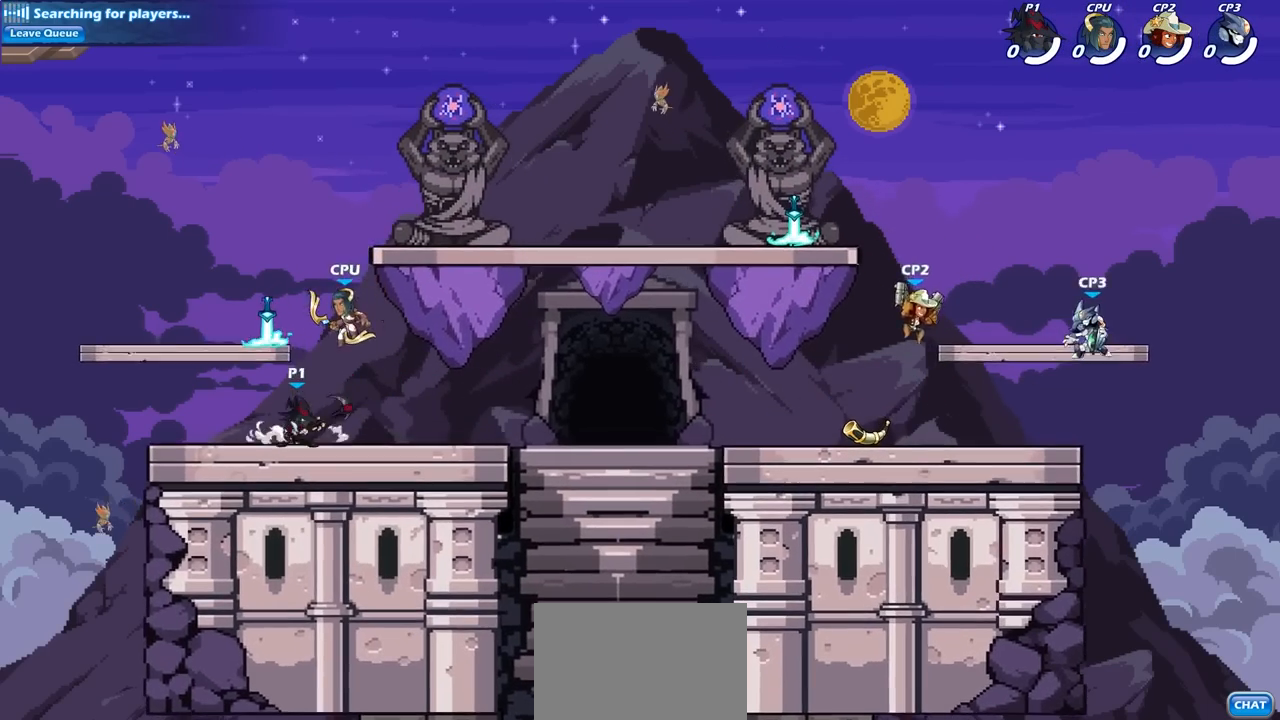
Gameplay with a controller (PlayStation layout); each line is a JSON object with the inputs held at the frame after it. "events" lists button and stick changes between this image and that frame as [ms after this image, input, new state], when the widget could be followed in between.
{"buttons": ["CROSS", "SQUARE"], "left_stick": "center", "right_stick": "center", "events": [[33, "left_stick", "up-right"], [100, "SQUARE", "down"], [117, "left_stick", "center"], [200, "SQUARE", "up"], [467, "CROSS", "down"], [500, "SQUARE", "down"]]}
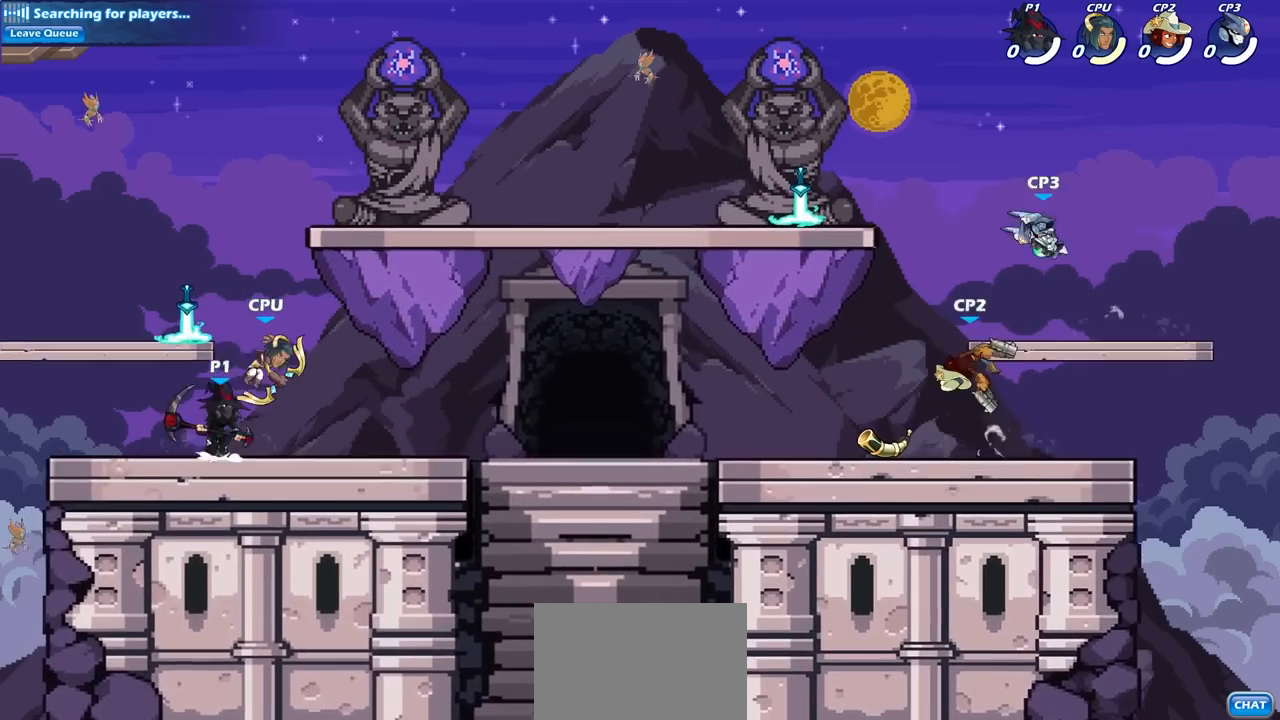
{"buttons": [], "left_stick": "center", "right_stick": "center", "events": [[50, "CROSS", "up"], [67, "SQUARE", "up"]]}
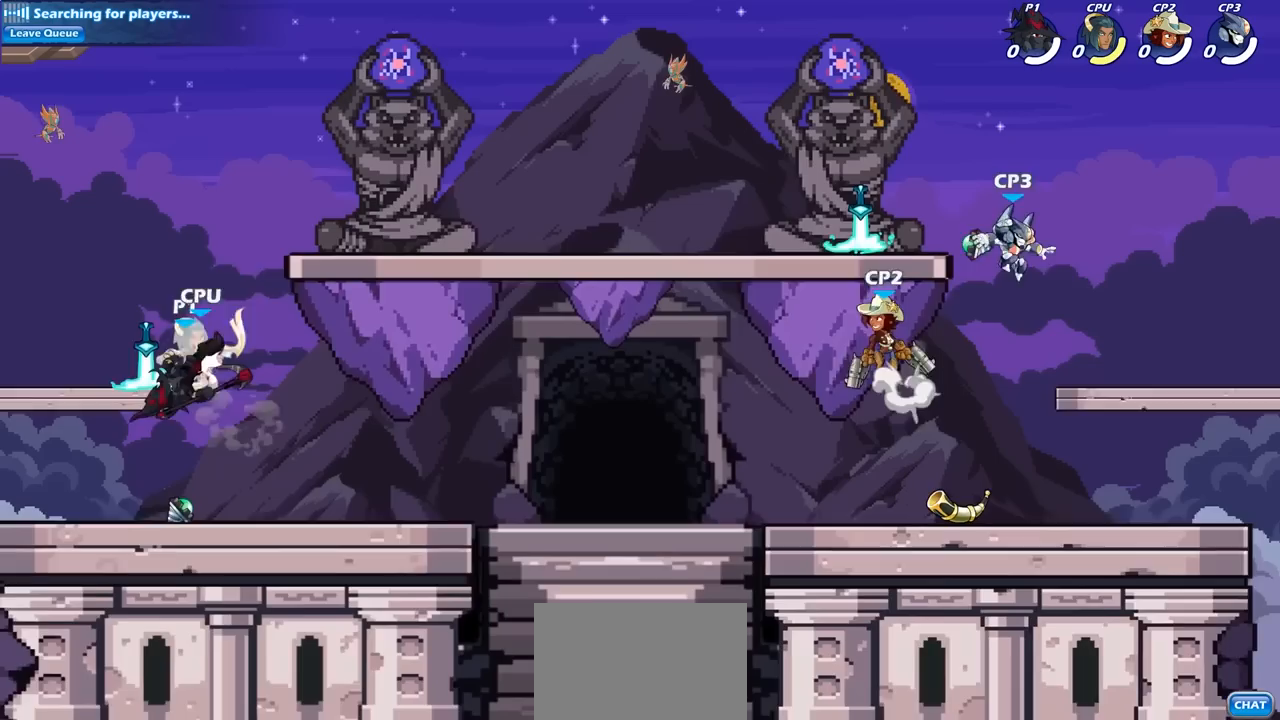
{"buttons": [], "left_stick": "right", "right_stick": "center", "events": [[67, "left_stick", "right"], [200, "CROSS", "down"], [250, "SQUARE", "down"], [317, "CROSS", "up"], [350, "SQUARE", "up"]]}
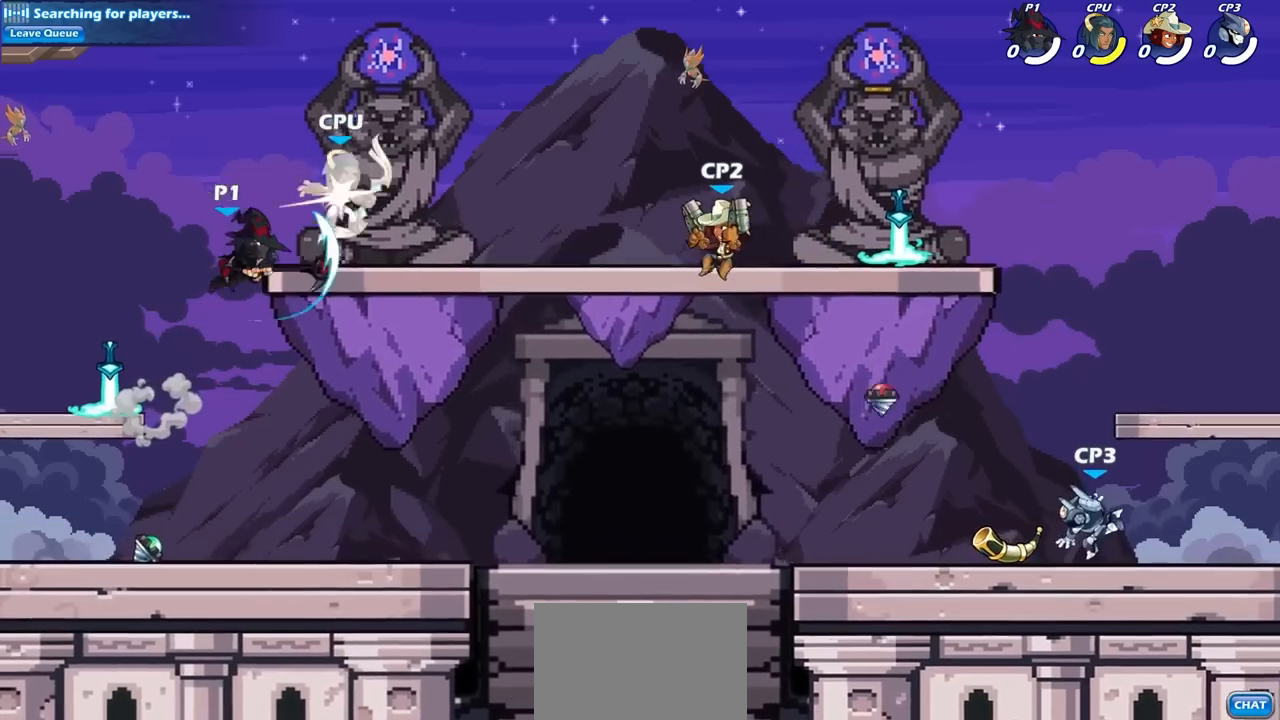
{"buttons": ["R2"], "left_stick": "center", "right_stick": "center", "events": [[433, "R2", "down"], [433, "left_stick", "center"]]}
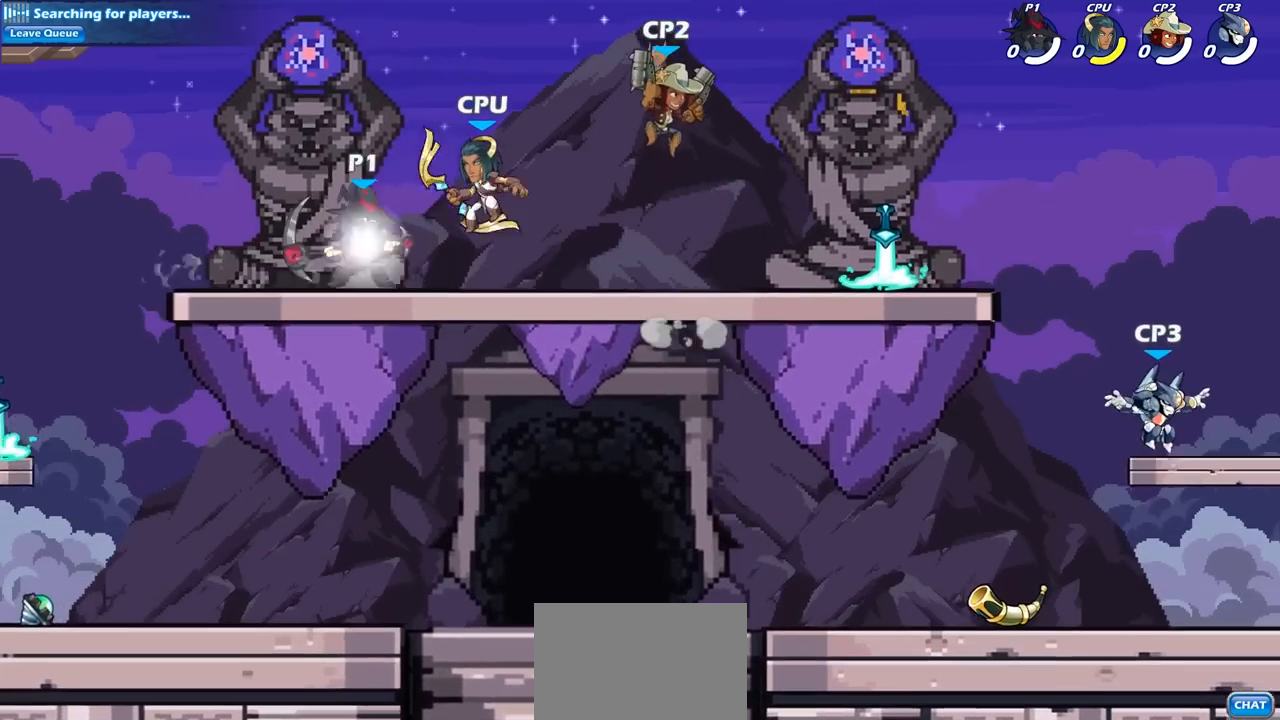
{"buttons": [], "left_stick": "center", "right_stick": "center", "events": [[33, "R2", "up"], [50, "left_stick", "right"], [67, "SQUARE", "down"], [150, "SQUARE", "up"], [150, "left_stick", "center"]]}
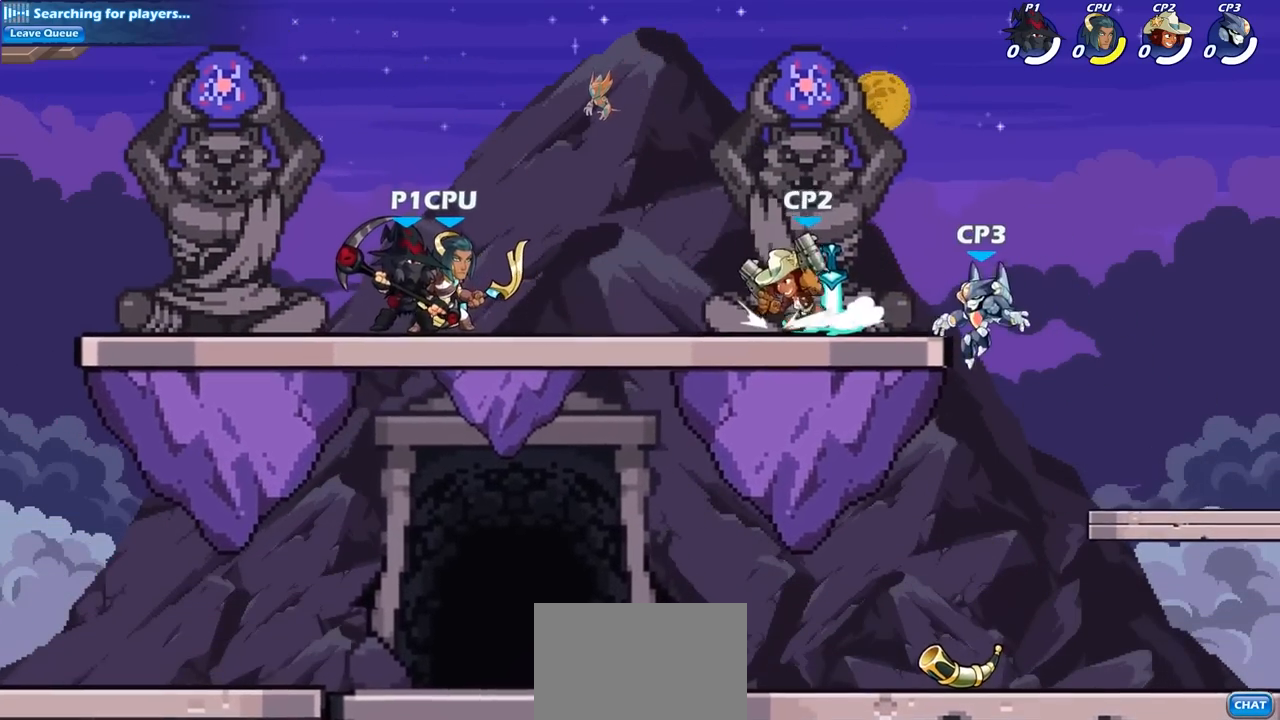
{"buttons": [], "left_stick": "center", "right_stick": "center", "events": [[83, "SQUARE", "down"], [183, "SQUARE", "up"]]}
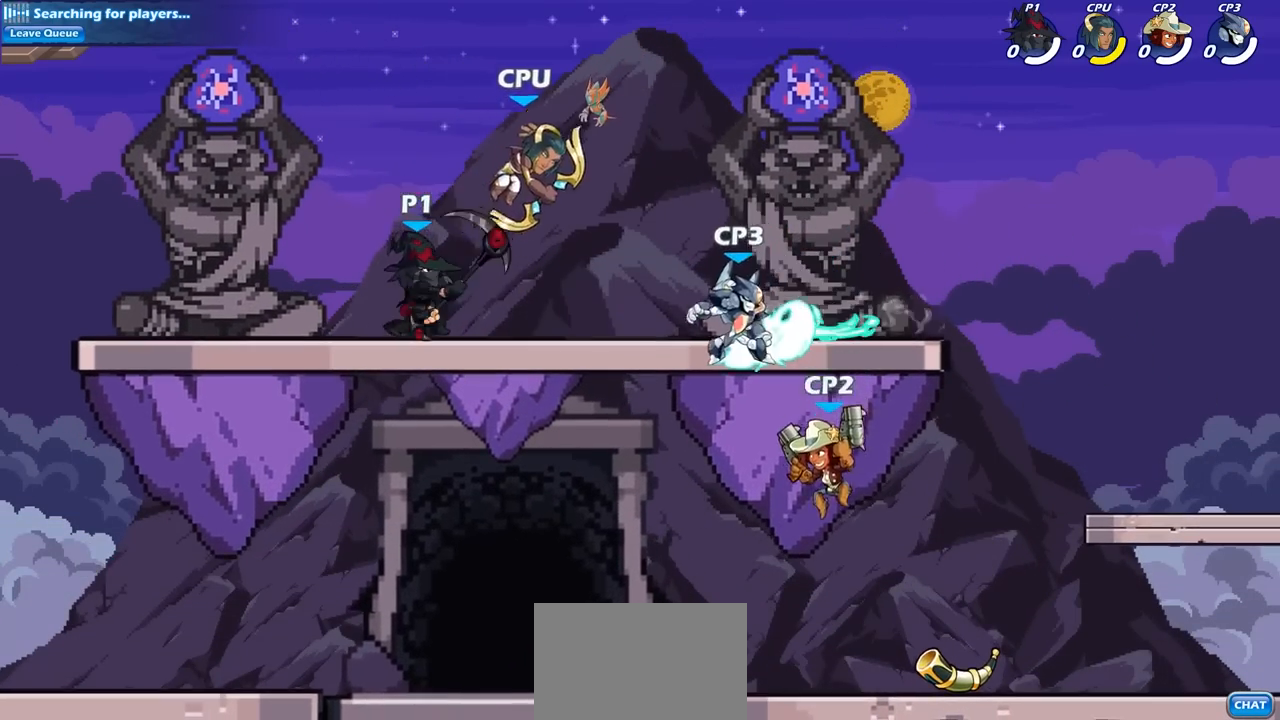
{"buttons": [], "left_stick": "right", "right_stick": "center", "events": [[17, "left_stick", "right"], [33, "CROSS", "down"], [50, "SQUARE", "down"], [150, "CROSS", "up"], [167, "SQUARE", "up"], [217, "left_stick", "center"], [433, "left_stick", "right"]]}
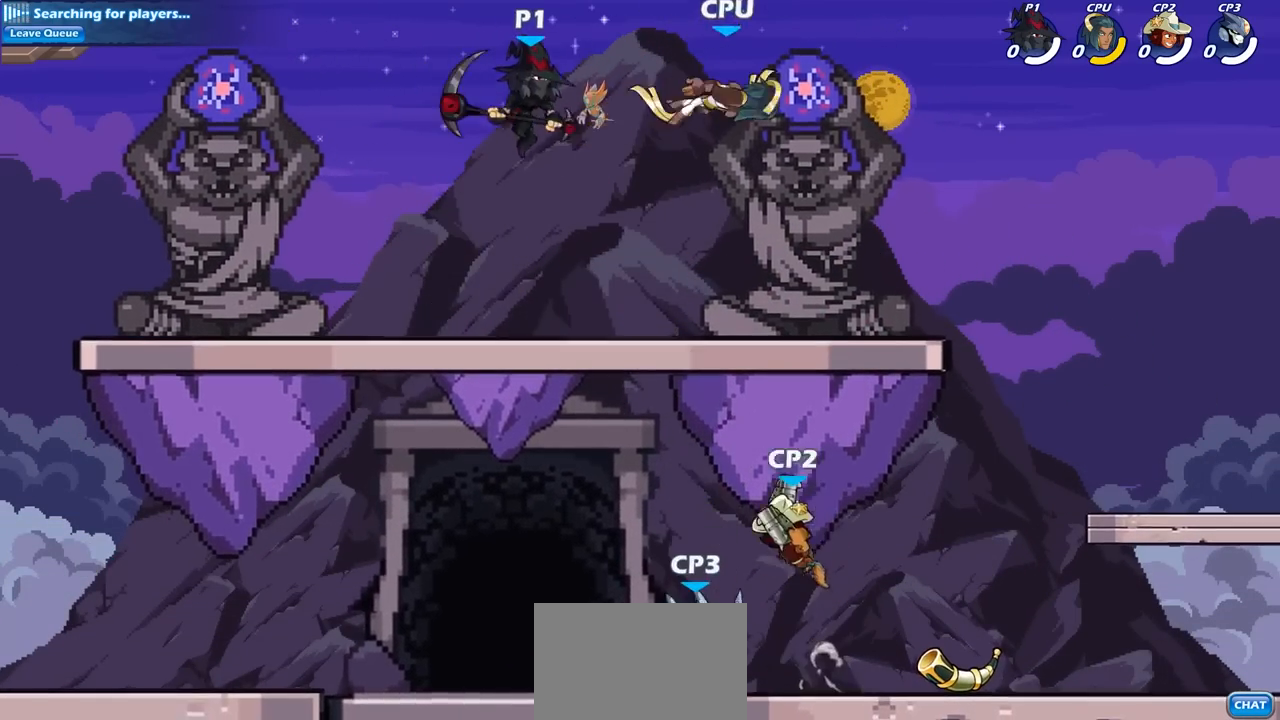
{"buttons": [], "left_stick": "right", "right_stick": "center", "events": [[133, "R2", "down"], [250, "R2", "up"], [250, "SQUARE", "down"], [267, "left_stick", "down"], [400, "SQUARE", "up"], [417, "left_stick", "right"]]}
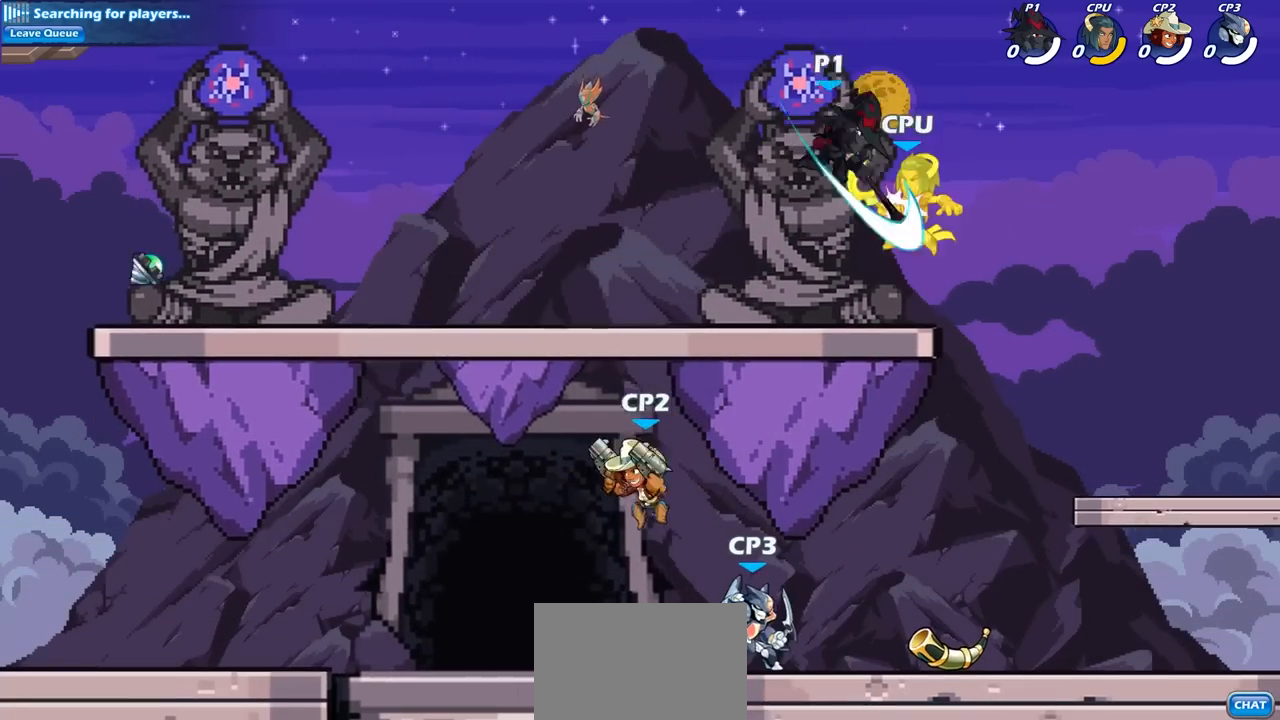
{"buttons": [], "left_stick": "right", "right_stick": "center", "events": []}
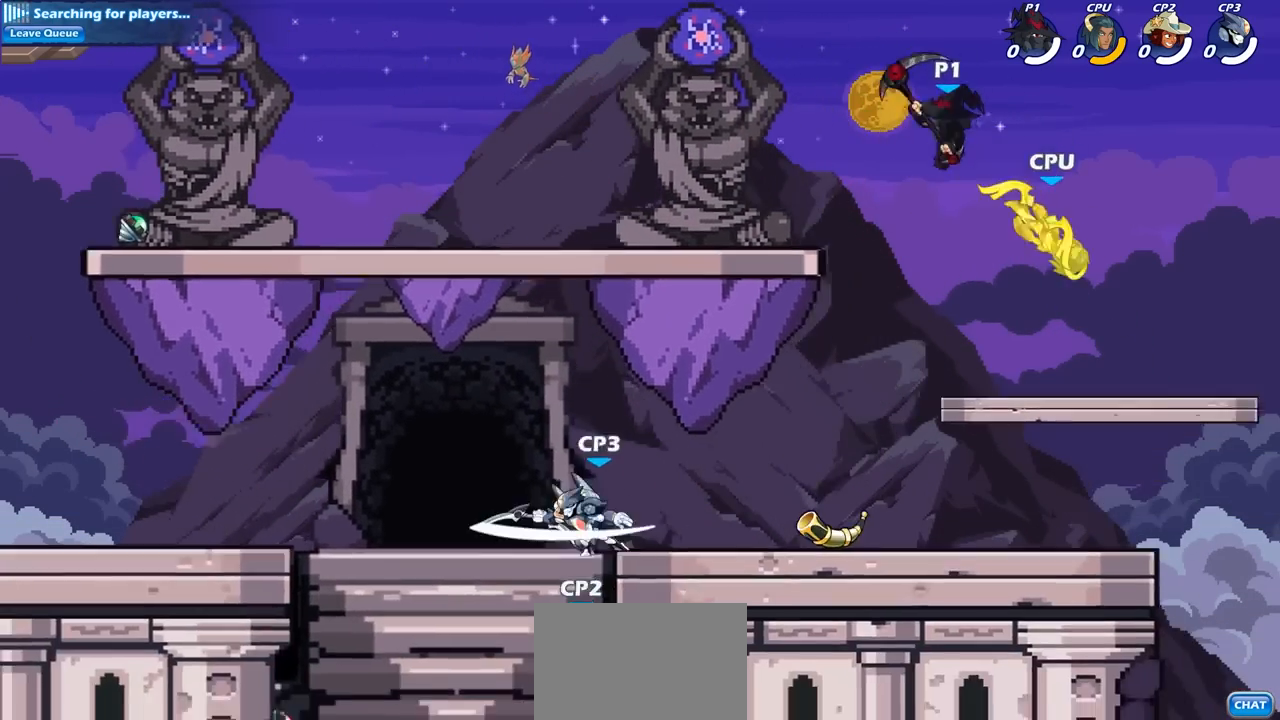
{"buttons": [], "left_stick": "up-left", "right_stick": "center", "events": [[117, "left_stick", "up"], [217, "left_stick", "up-left"]]}
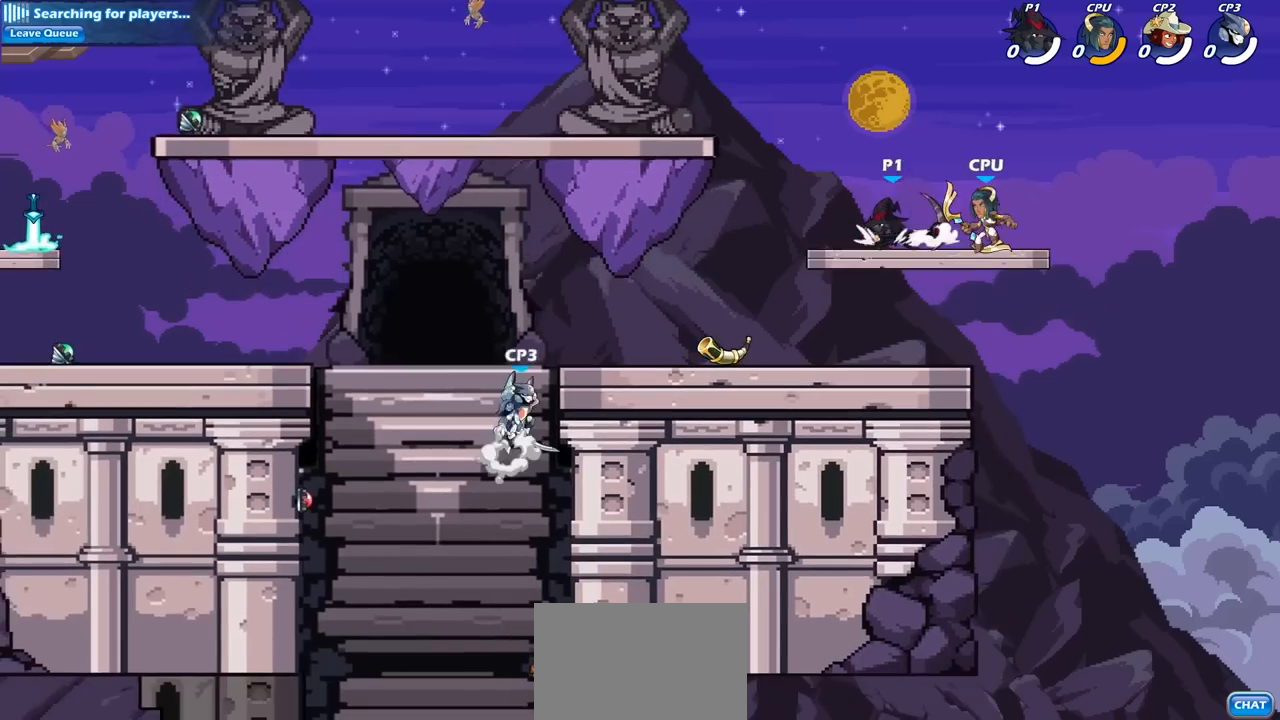
{"buttons": [], "left_stick": "center", "right_stick": "center", "events": [[67, "left_stick", "up-right"], [133, "left_stick", "center"], [167, "SQUARE", "down"], [267, "SQUARE", "up"]]}
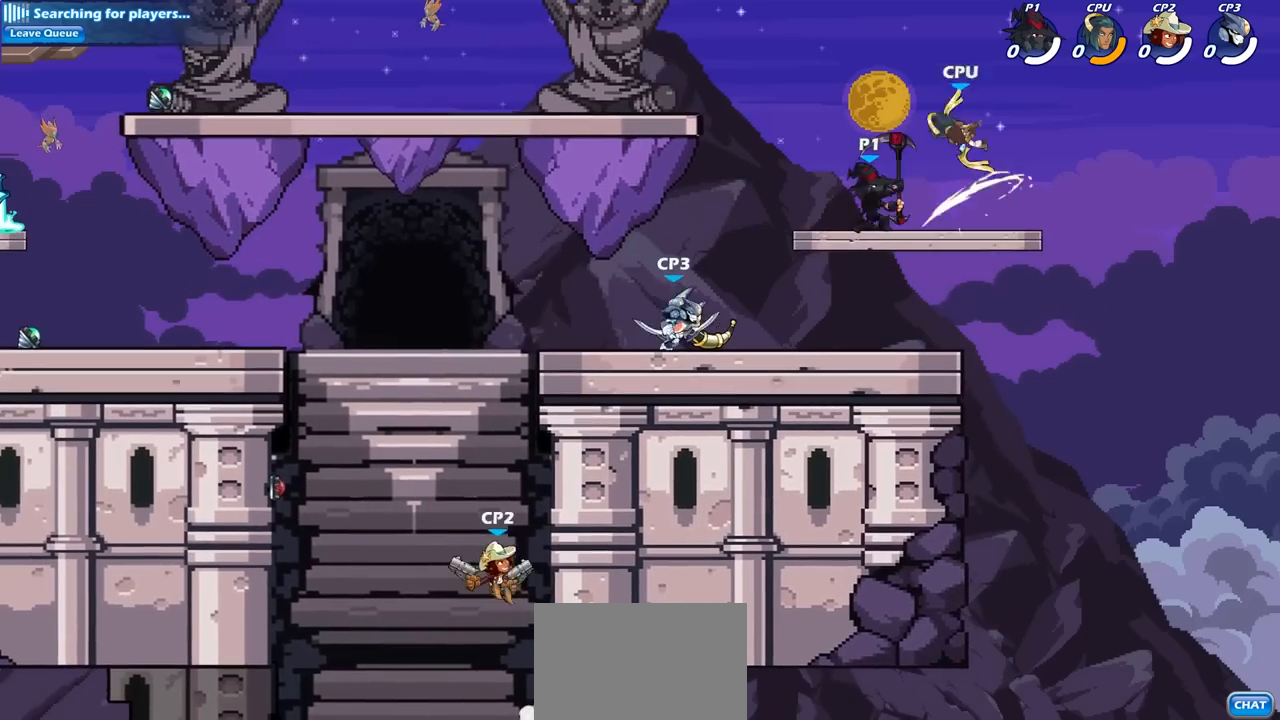
{"buttons": [], "left_stick": "right", "right_stick": "center", "events": [[167, "CROSS", "down"], [183, "left_stick", "right"], [217, "SQUARE", "down"], [283, "CROSS", "up"], [283, "SQUARE", "up"]]}
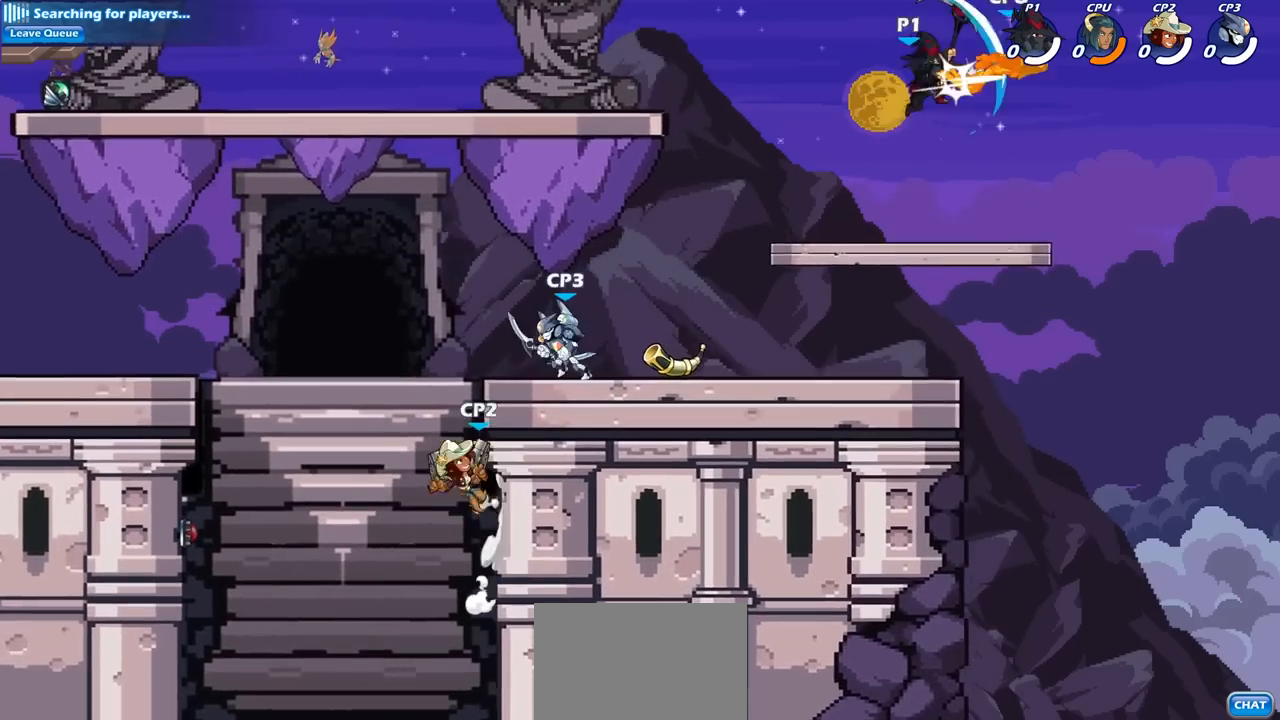
{"buttons": ["SQUARE"], "left_stick": "right", "right_stick": "center", "events": [[317, "R2", "down"], [450, "R2", "up"], [500, "SQUARE", "down"]]}
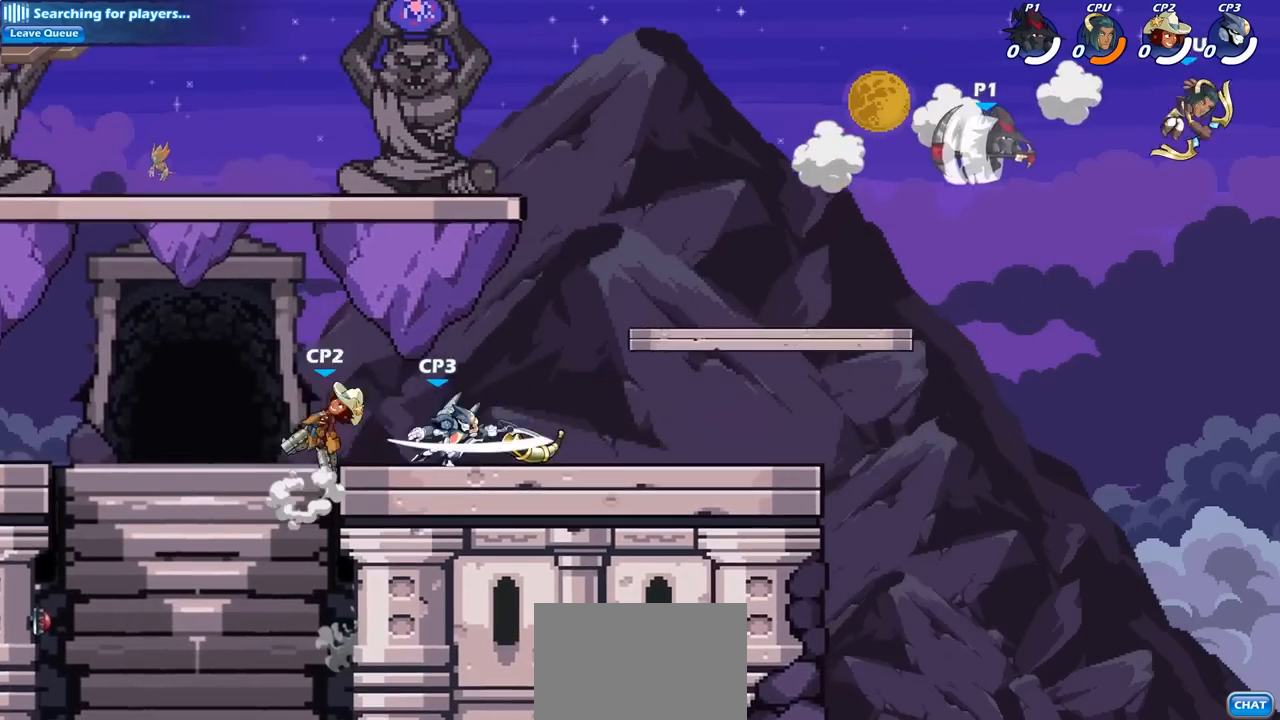
{"buttons": [], "left_stick": "left", "right_stick": "center", "events": [[133, "SQUARE", "up"], [233, "SQUARE", "down"], [333, "SQUARE", "up"], [433, "left_stick", "up-left"], [483, "left_stick", "left"]]}
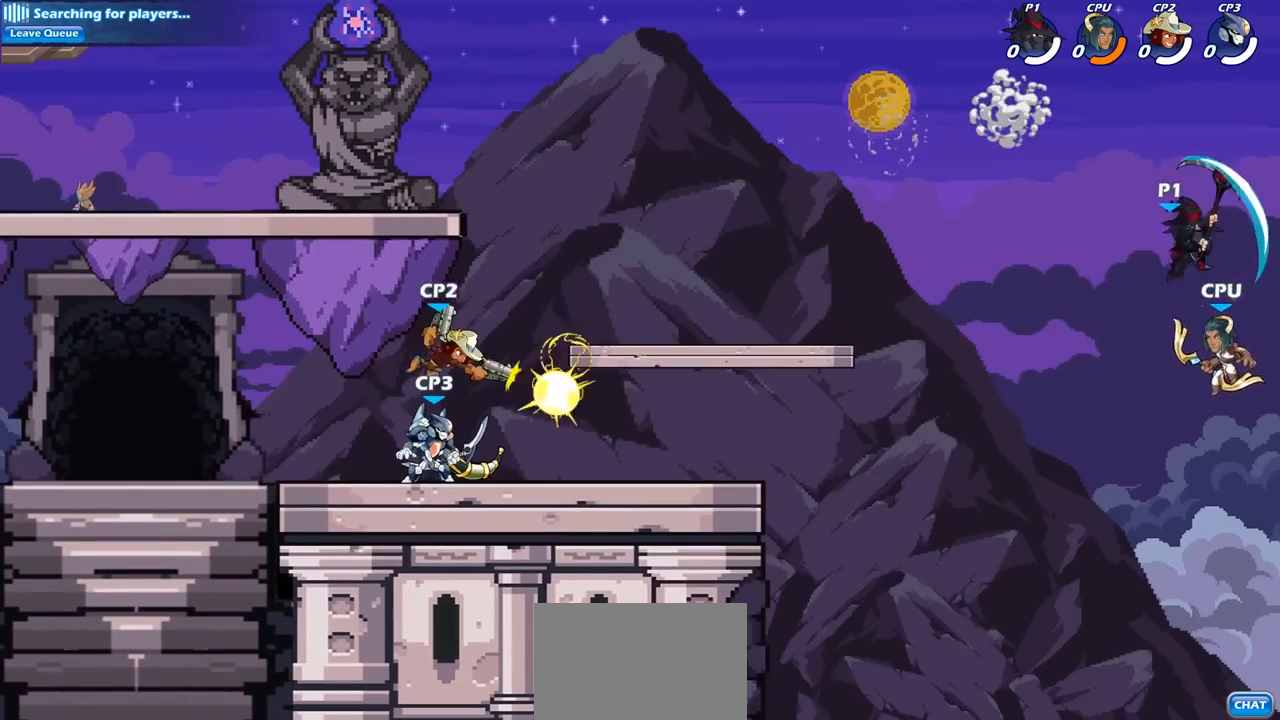
{"buttons": ["CROSS"], "left_stick": "left", "right_stick": "center", "events": [[483, "CROSS", "down"]]}
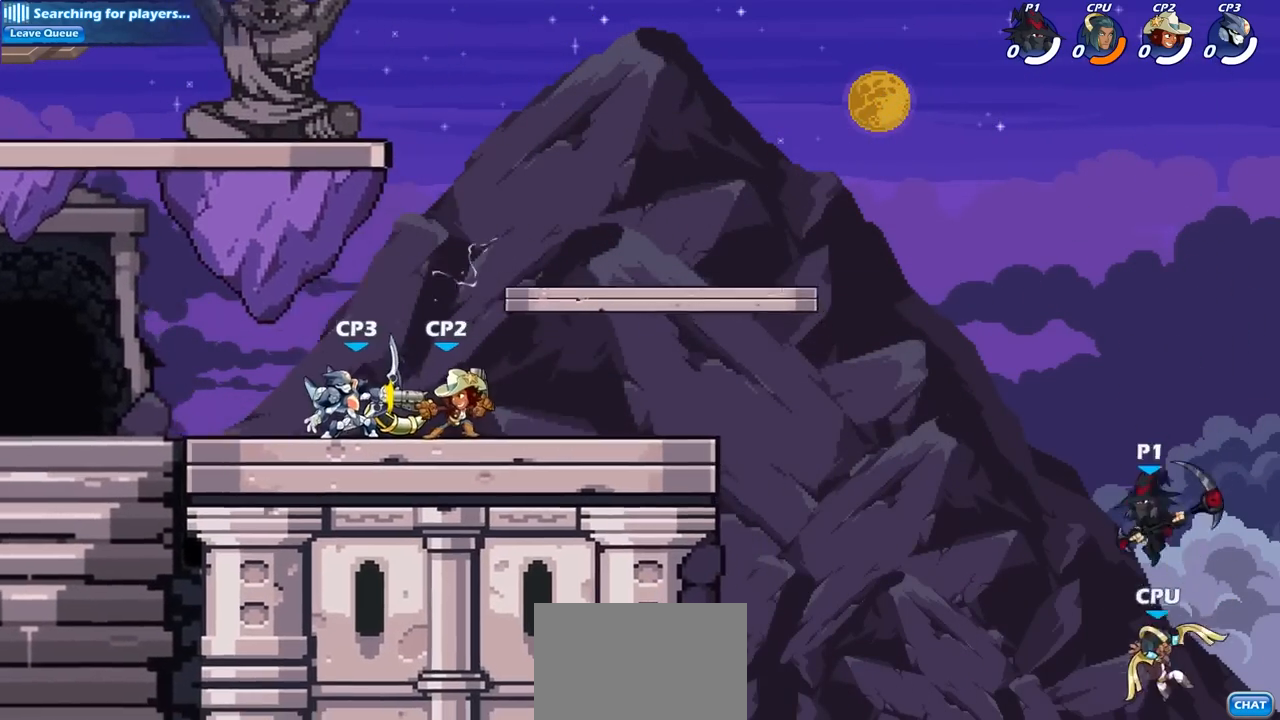
{"buttons": [], "left_stick": "up-right", "right_stick": "center", "events": [[133, "CROSS", "up"], [317, "left_stick", "up-left"], [467, "left_stick", "up-right"]]}
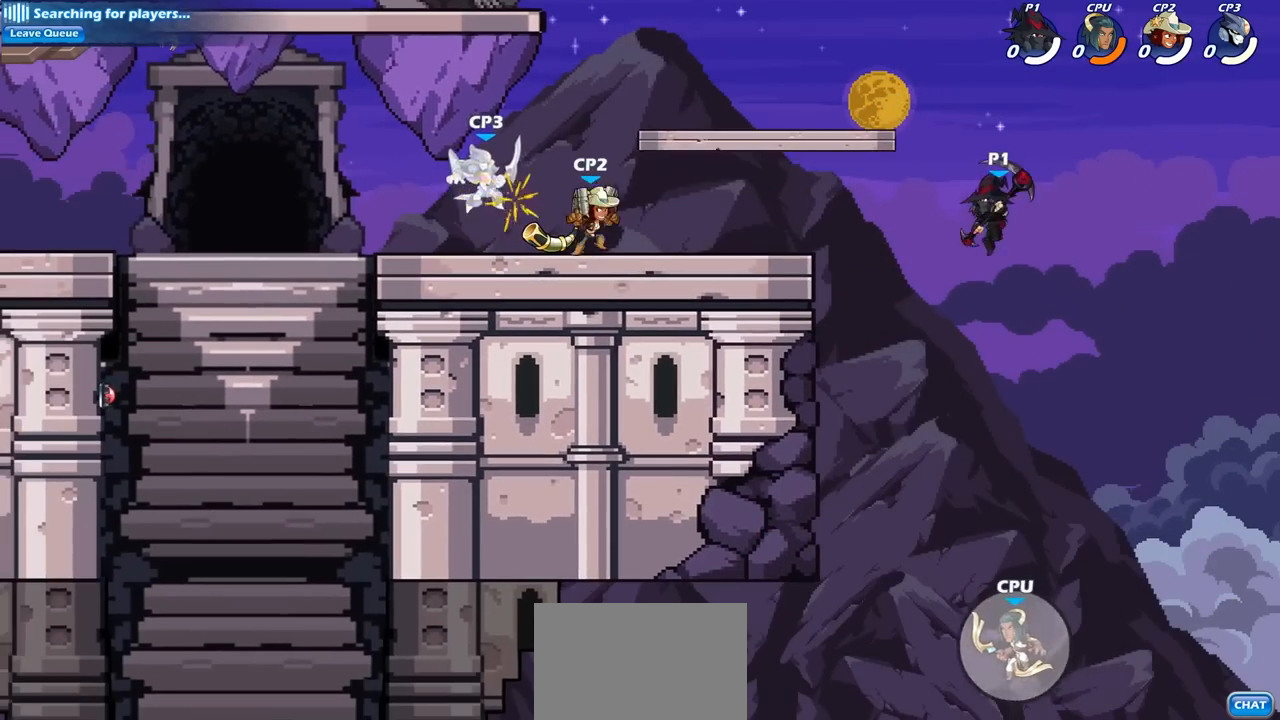
{"buttons": [], "left_stick": "left", "right_stick": "center", "events": [[183, "left_stick", "down-left"], [350, "left_stick", "left"]]}
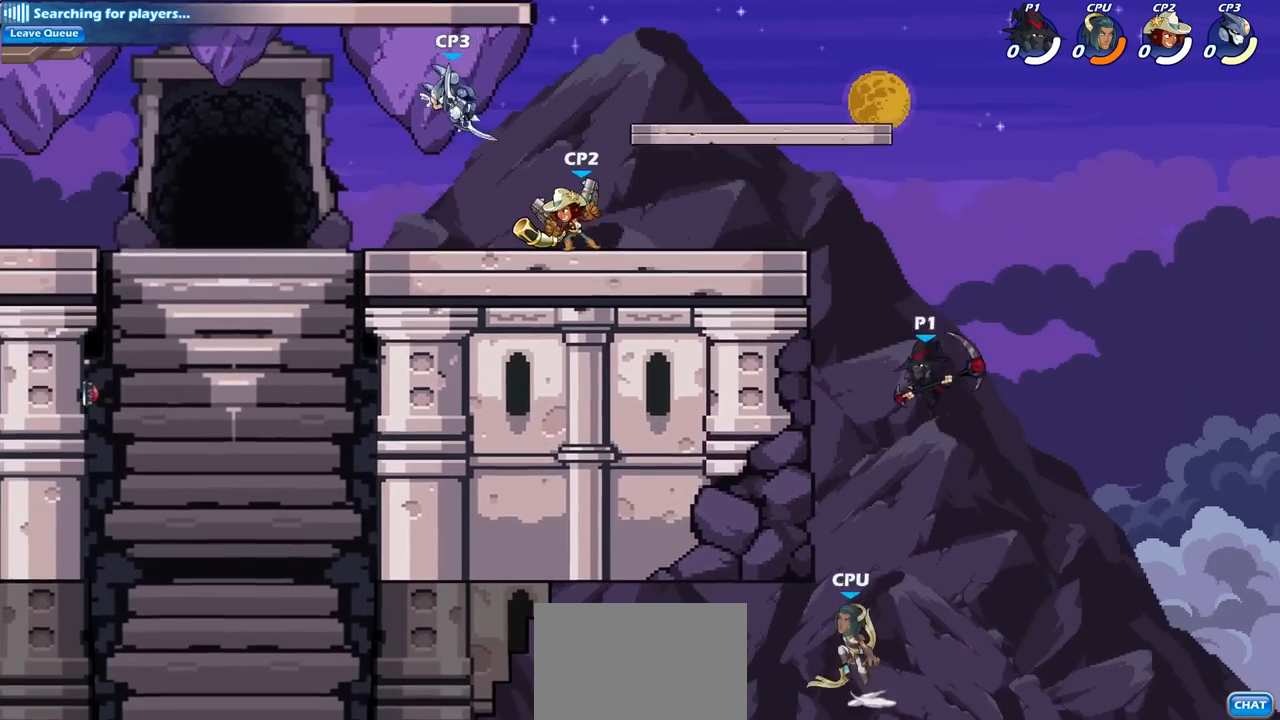
{"buttons": [], "left_stick": "left", "right_stick": "center", "events": [[117, "CIRCLE", "down"], [217, "CIRCLE", "up"]]}
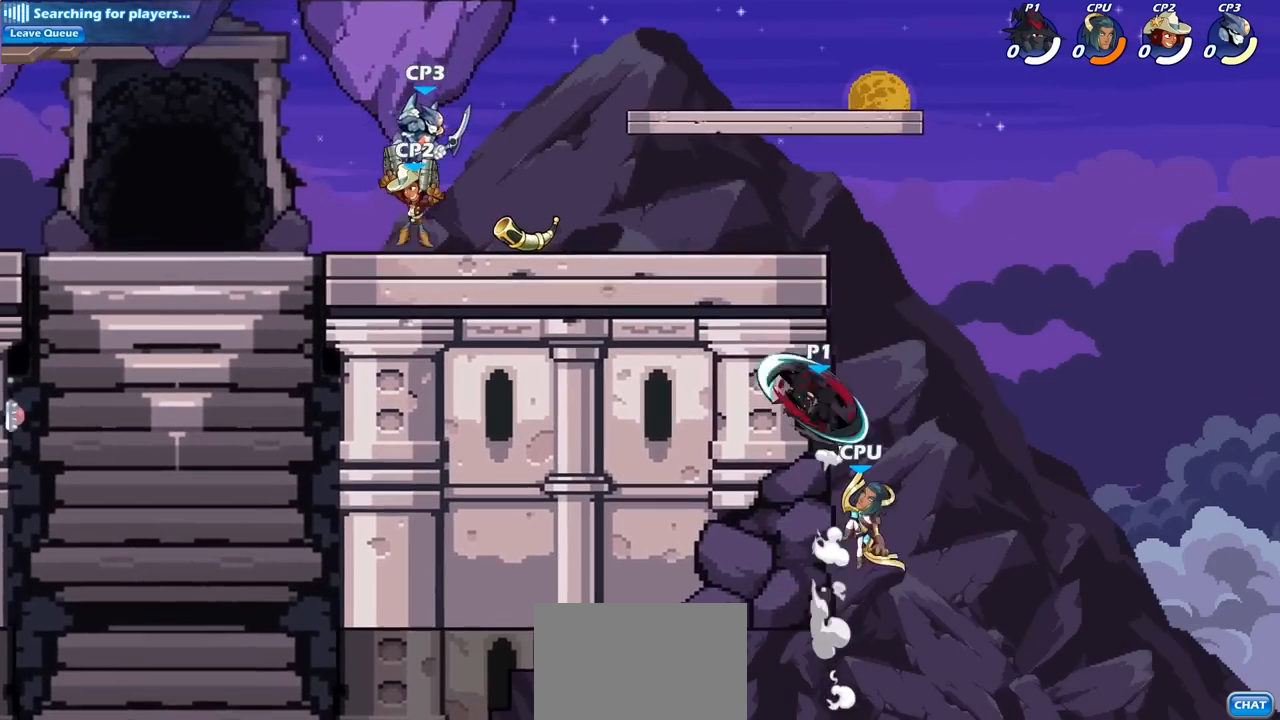
{"buttons": [], "left_stick": "up", "right_stick": "center", "events": [[33, "left_stick", "up-left"], [183, "left_stick", "up-right"], [300, "CROSS", "down"], [433, "left_stick", "up"], [467, "CROSS", "up"]]}
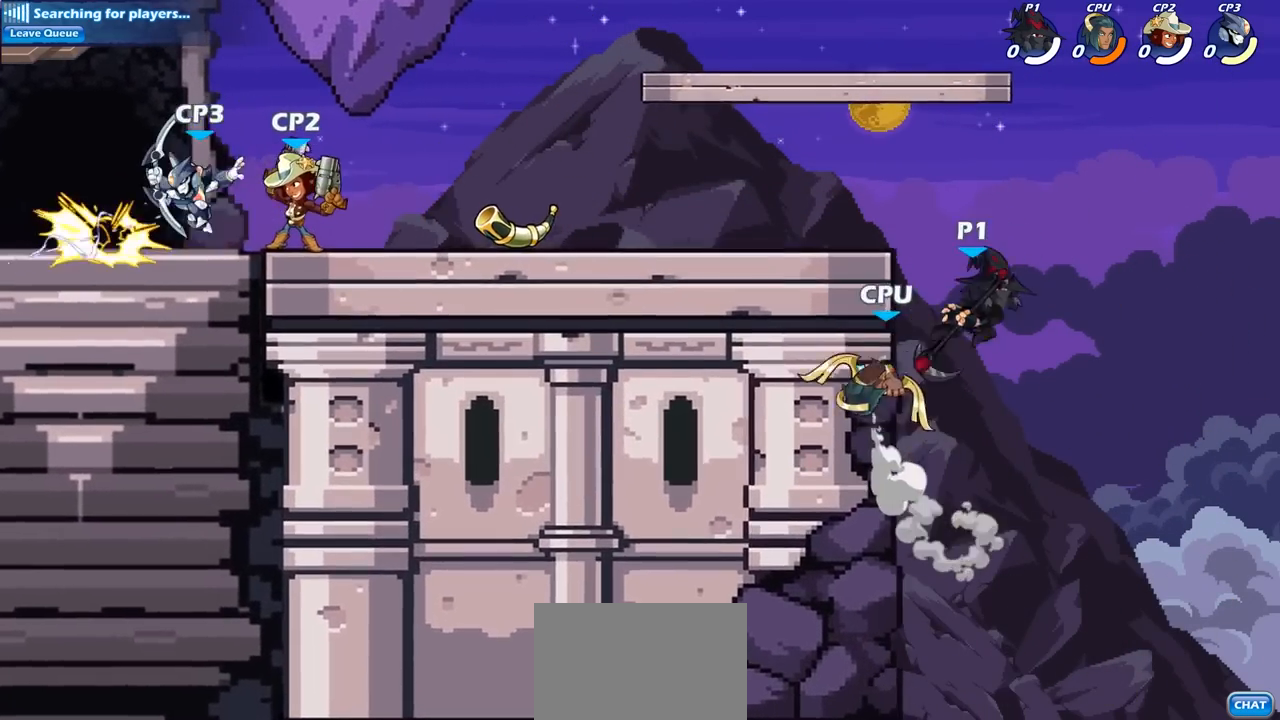
{"buttons": [], "left_stick": "up-right", "right_stick": "center", "events": [[50, "left_stick", "up-left"], [233, "left_stick", "down-left"], [250, "SQUARE", "down"], [350, "SQUARE", "up"], [450, "left_stick", "up-right"]]}
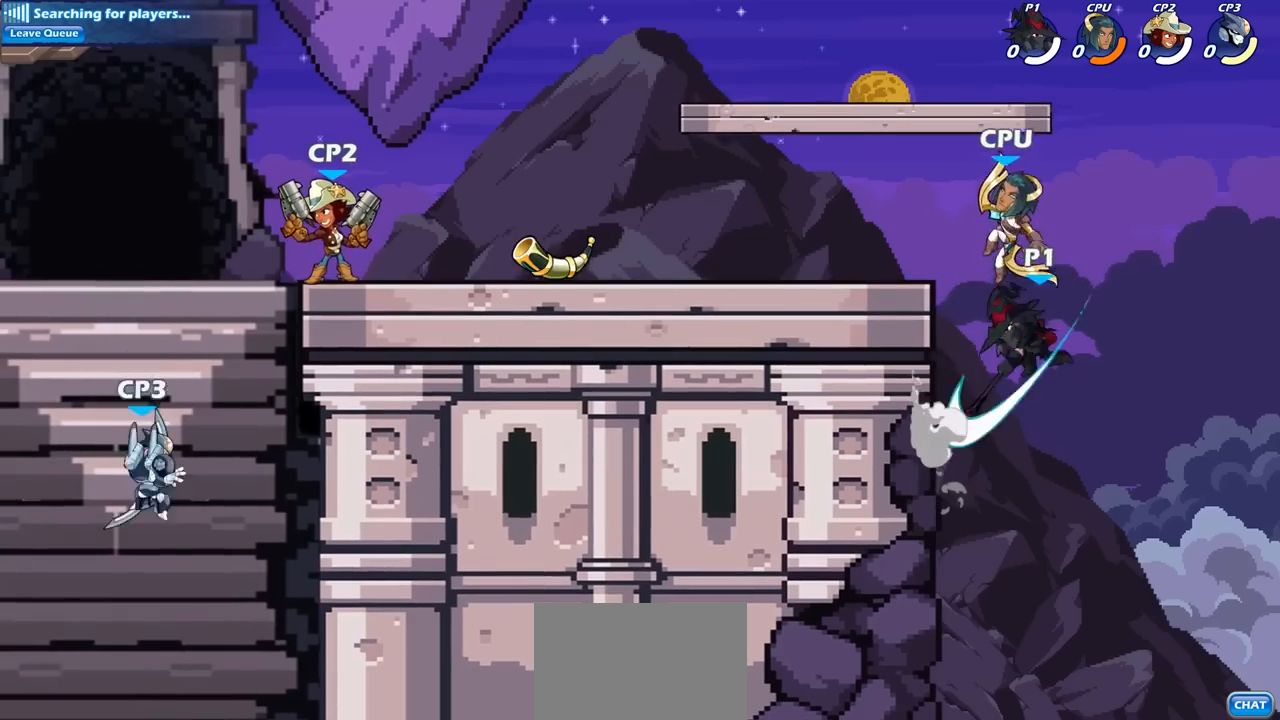
{"buttons": [], "left_stick": "center", "right_stick": "center", "events": [[200, "left_stick", "center"], [333, "CROSS", "down"], [450, "CROSS", "up"]]}
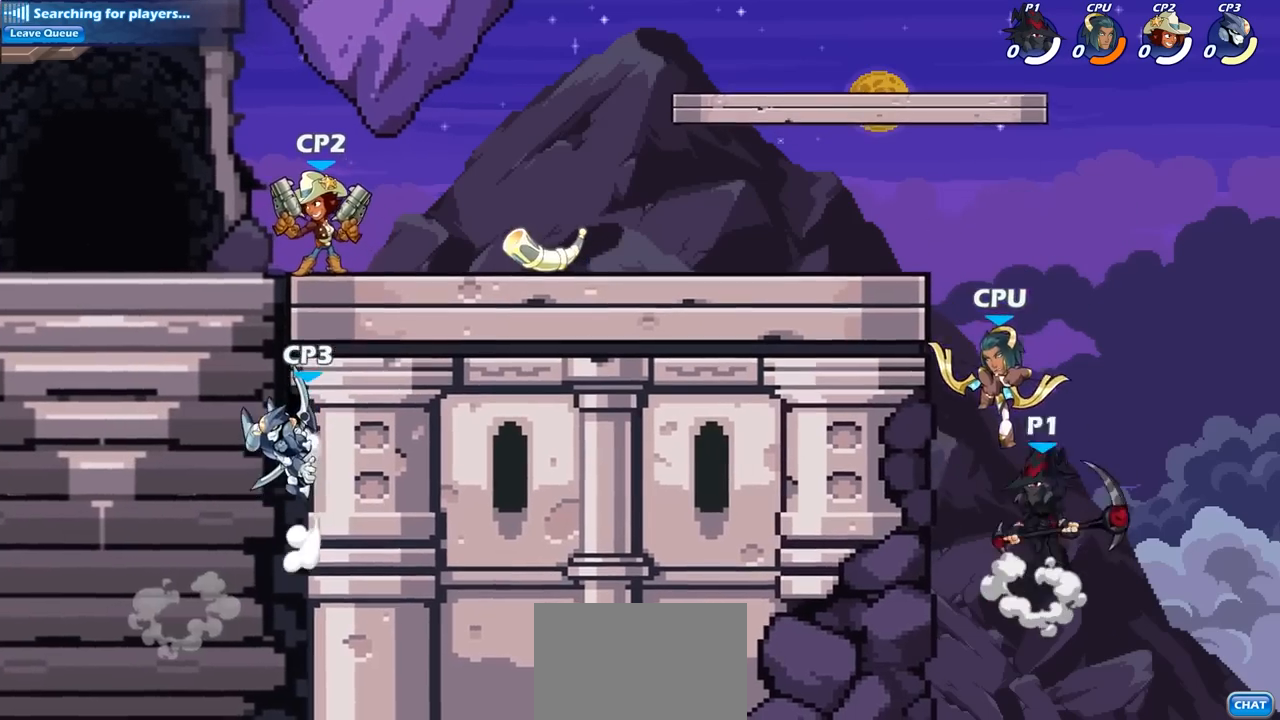
{"buttons": [], "left_stick": "center", "right_stick": "center", "events": [[83, "left_stick", "right"], [367, "left_stick", "center"]]}
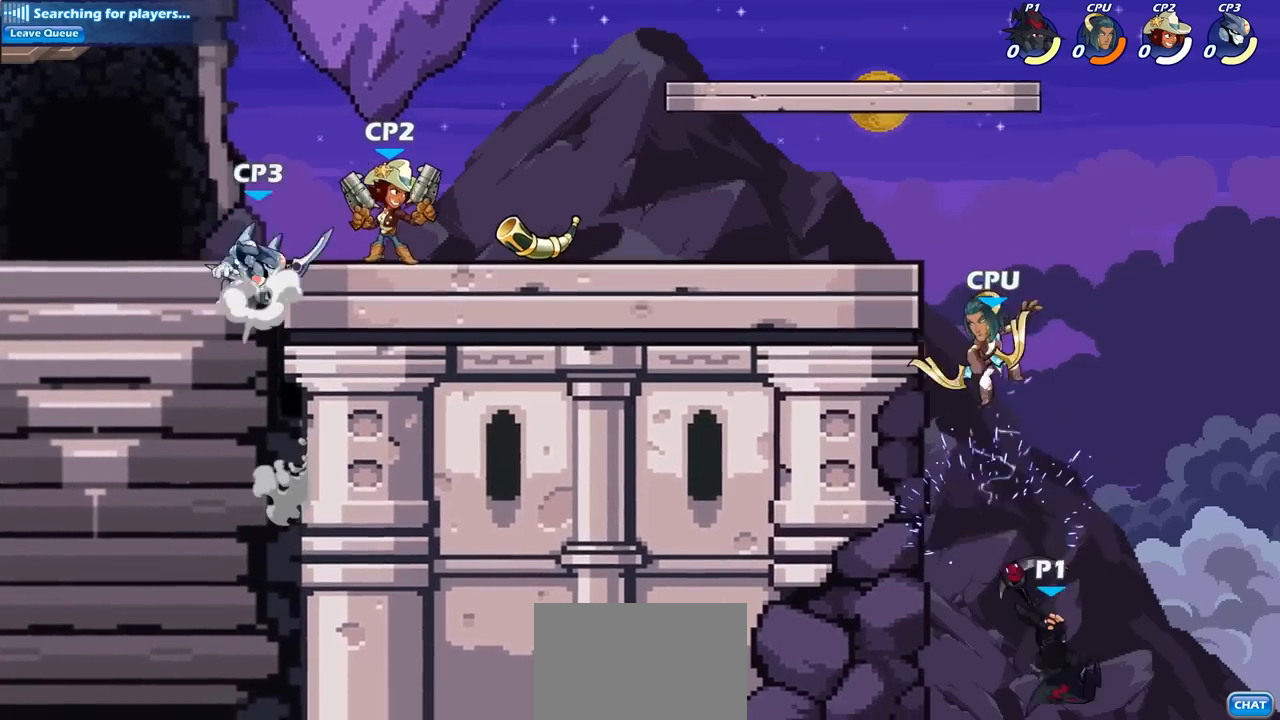
{"buttons": [], "left_stick": "left", "right_stick": "center", "events": [[183, "left_stick", "left"], [267, "CROSS", "down"], [450, "CROSS", "up"]]}
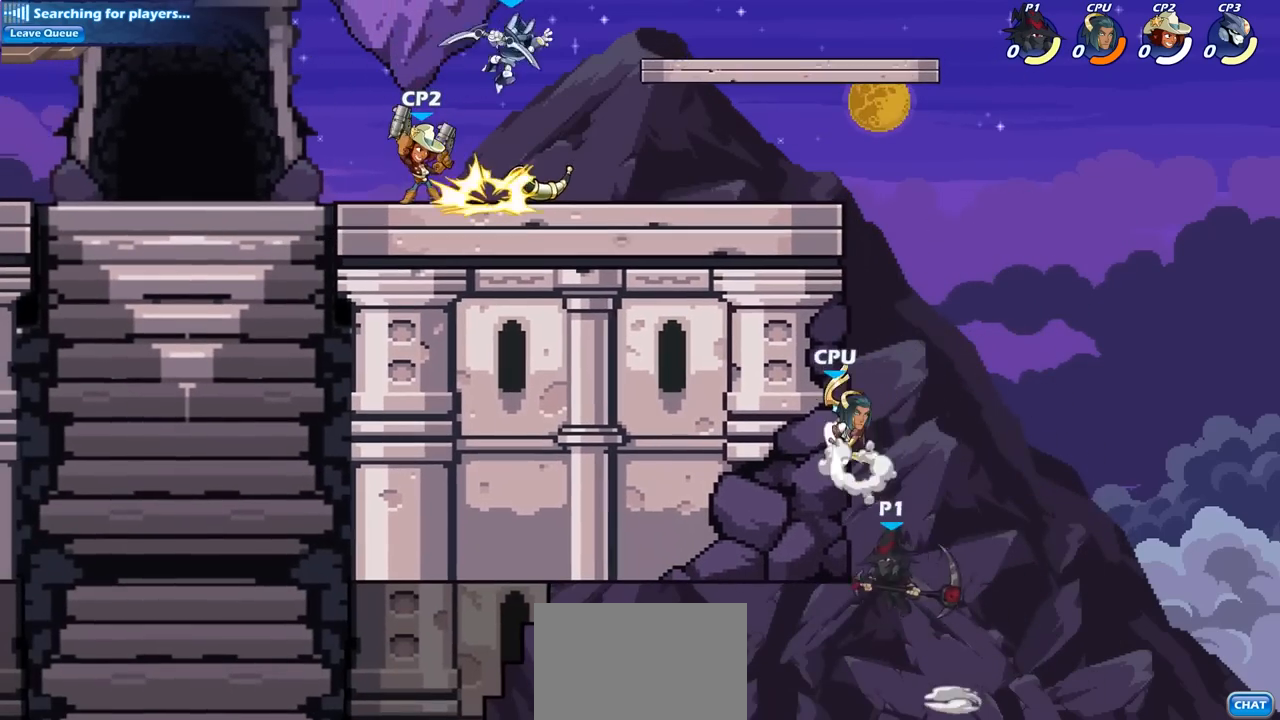
{"buttons": ["CROSS"], "left_stick": "up-left", "right_stick": "center", "events": [[150, "left_stick", "up-right"], [183, "CROSS", "down"], [333, "CROSS", "up"], [400, "CROSS", "down"], [450, "left_stick", "up-left"]]}
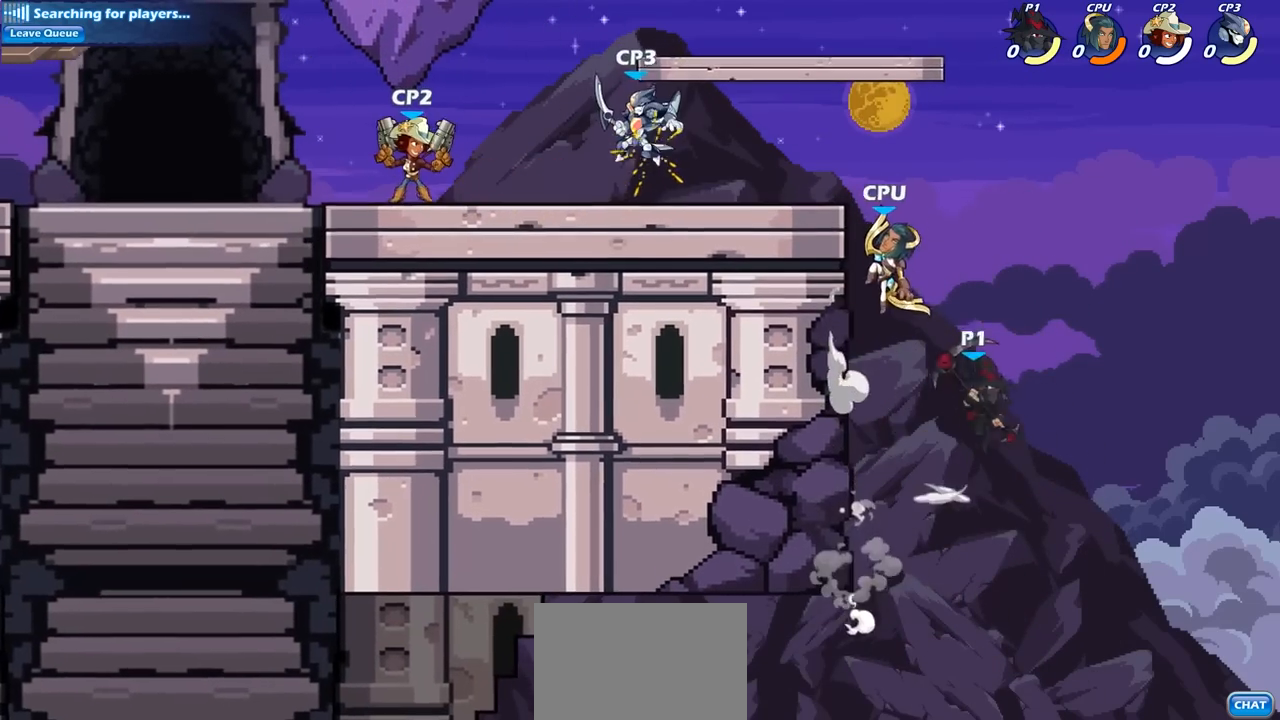
{"buttons": [], "left_stick": "left", "right_stick": "center", "events": [[33, "CIRCLE", "down"], [33, "CROSS", "up"], [167, "CIRCLE", "up"], [183, "left_stick", "center"], [400, "left_stick", "left"]]}
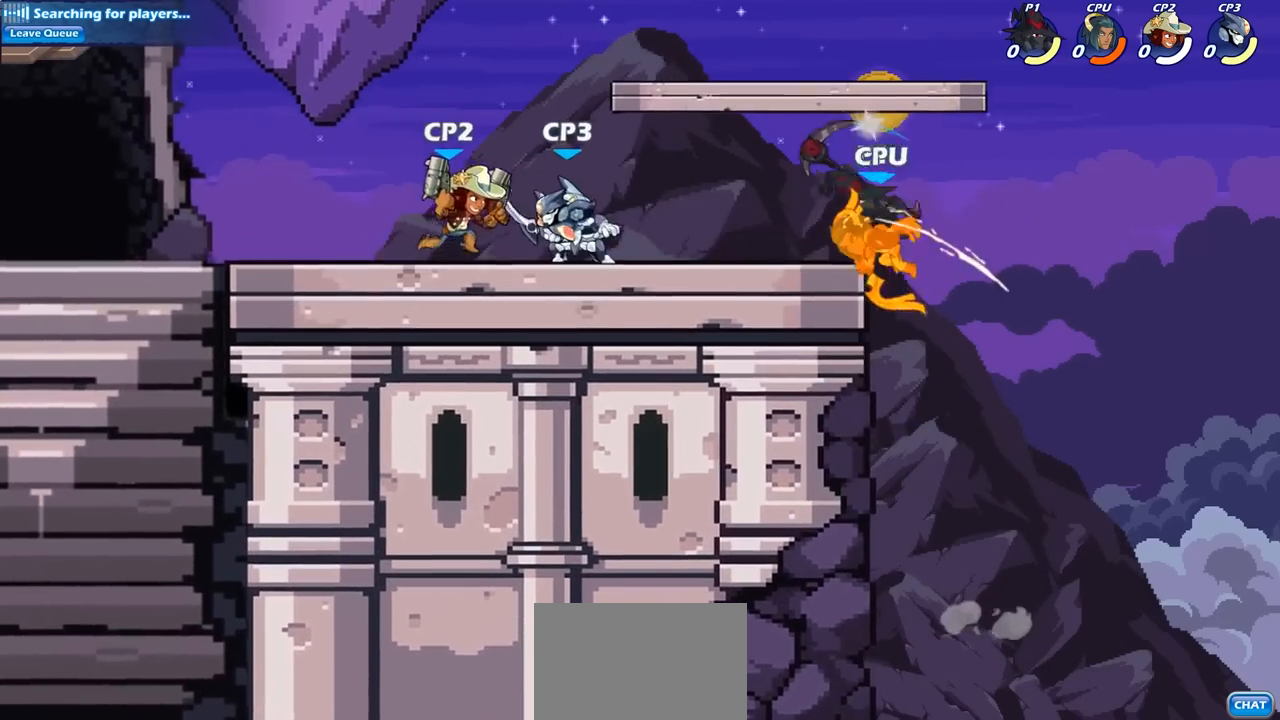
{"buttons": [], "left_stick": "right", "right_stick": "center", "events": [[383, "left_stick", "right"]]}
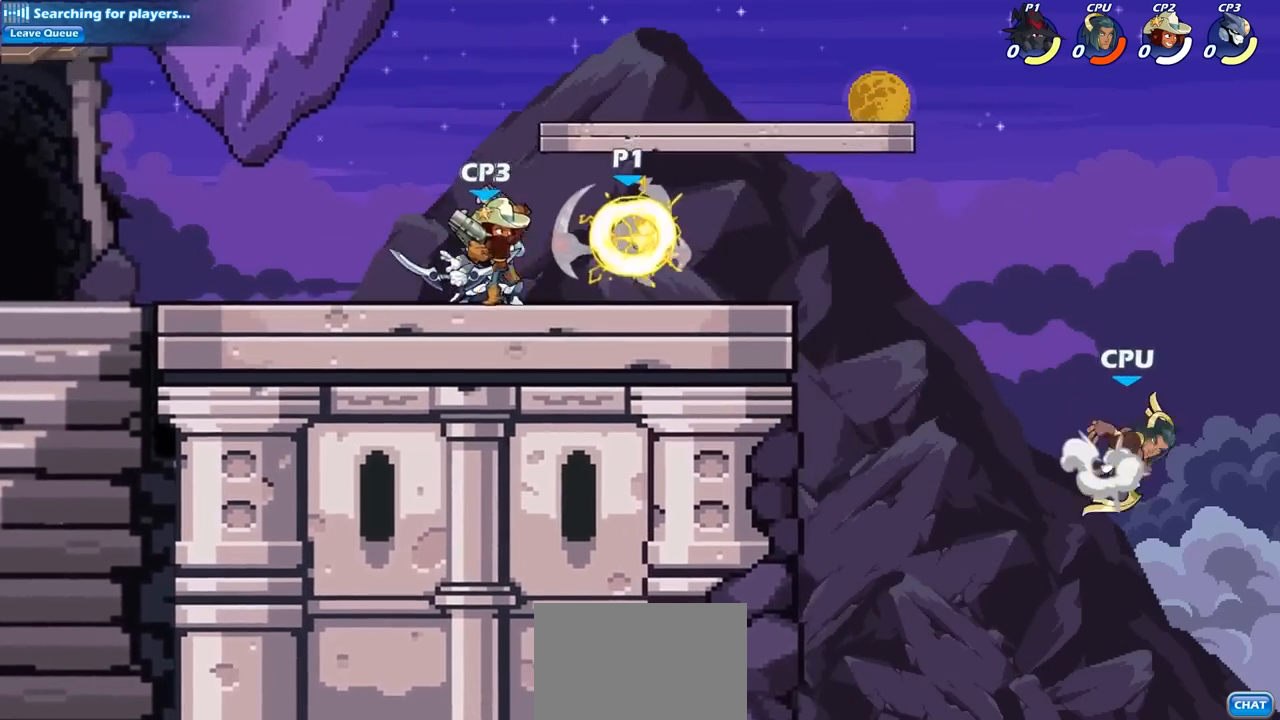
{"buttons": [], "left_stick": "center", "right_stick": "center", "events": [[17, "R2", "down"], [83, "CIRCLE", "down"], [150, "R2", "up"], [233, "CIRCLE", "up"], [333, "left_stick", "center"]]}
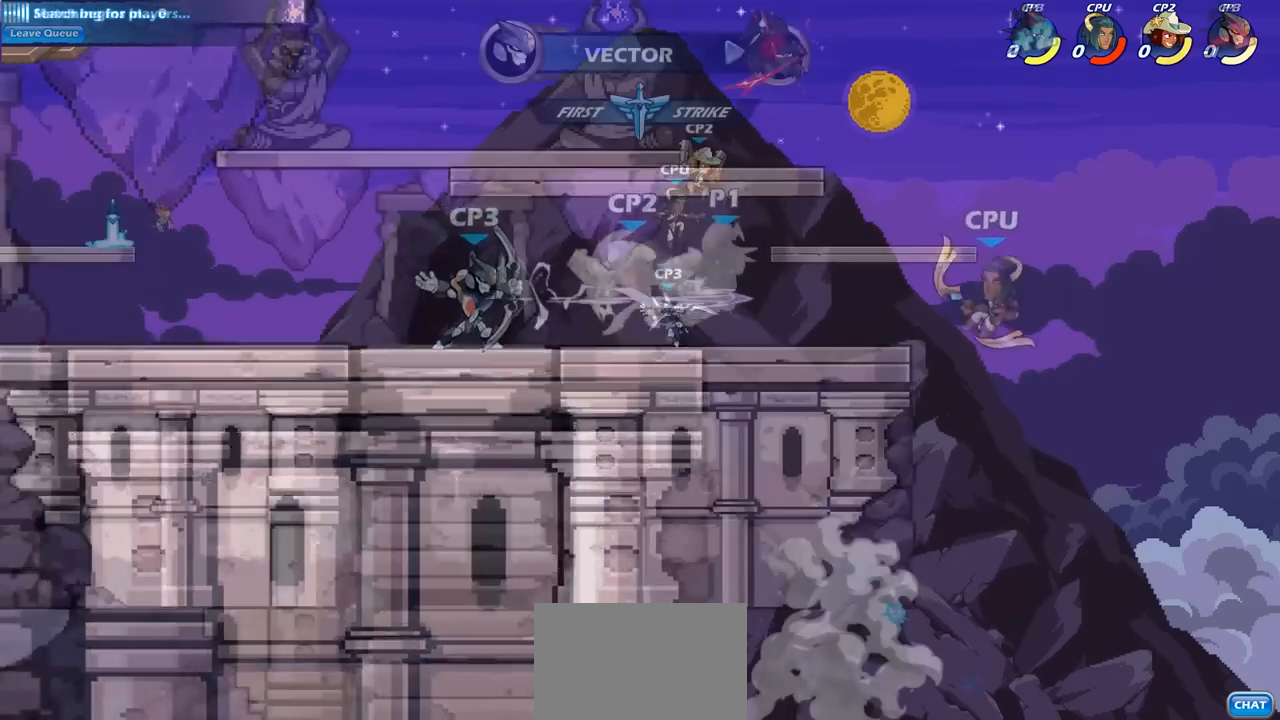
{"buttons": [], "left_stick": "center", "right_stick": "center", "events": [[17, "left_stick", "right"], [167, "left_stick", "center"]]}